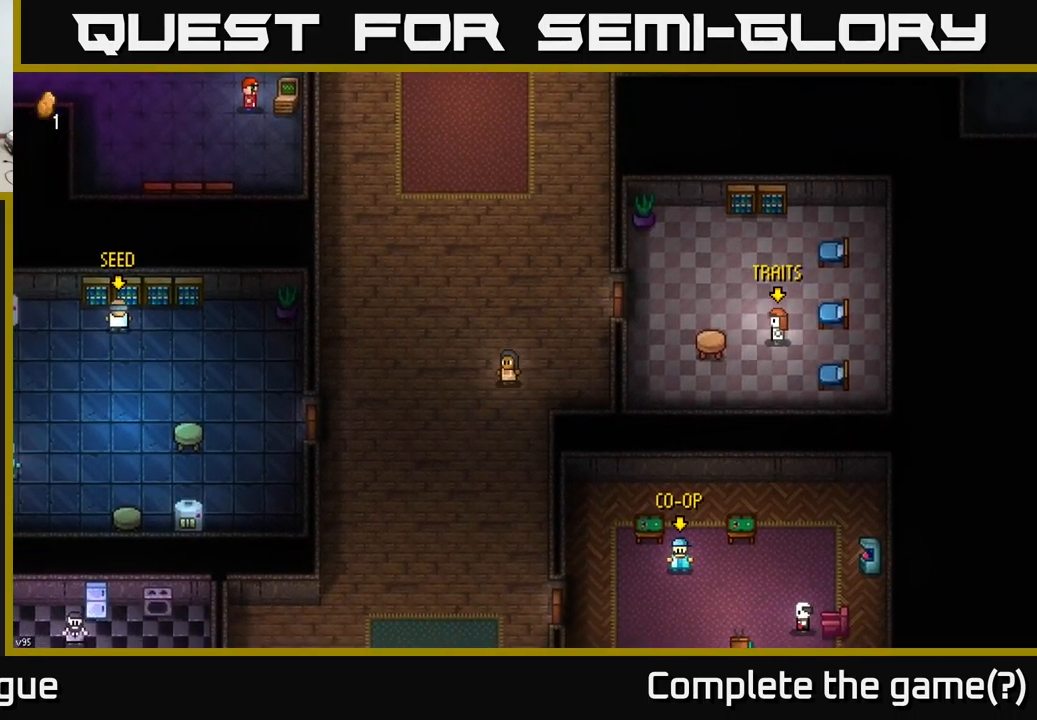
Gameplay with a controller (Xbox layout); each line is a JSON object with the inputs held at the frame after it. "events" lists button and stick changes between this image and that frame as [ms after this image, input, new state], when the widget could be followed in between.
{"buttons": [], "left_stick": "up", "right_stick": "up", "events": [[67, "left_stick", "up-left"], [100, "right_stick", "up"], [217, "left_stick", "up"]]}
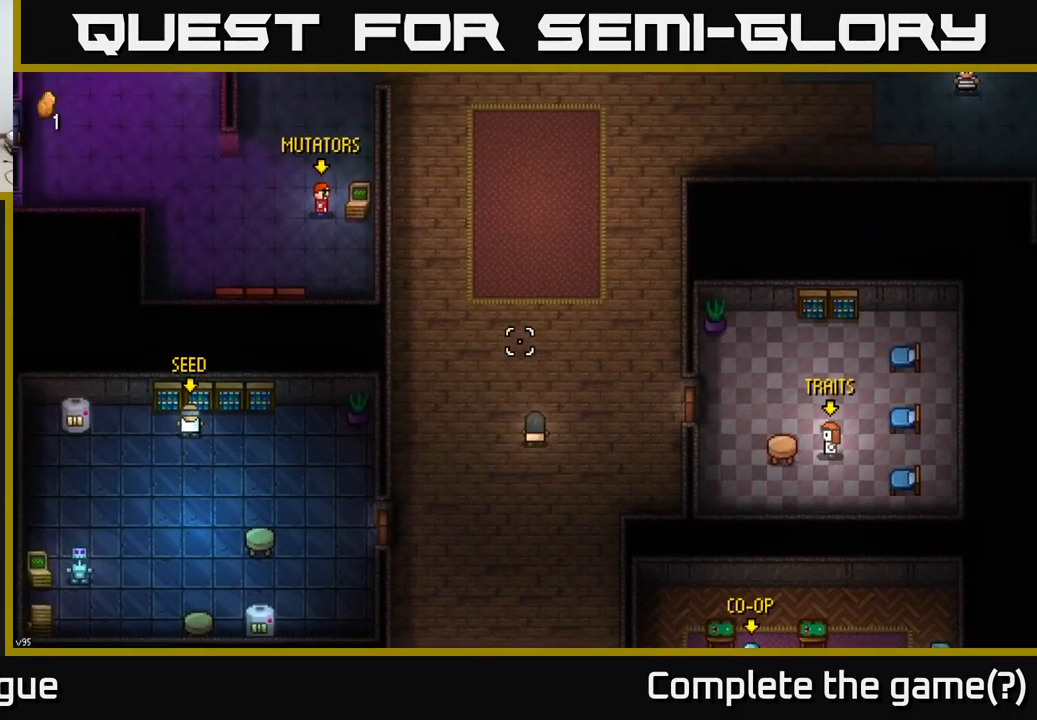
{"buttons": [], "left_stick": "up", "right_stick": "up", "events": []}
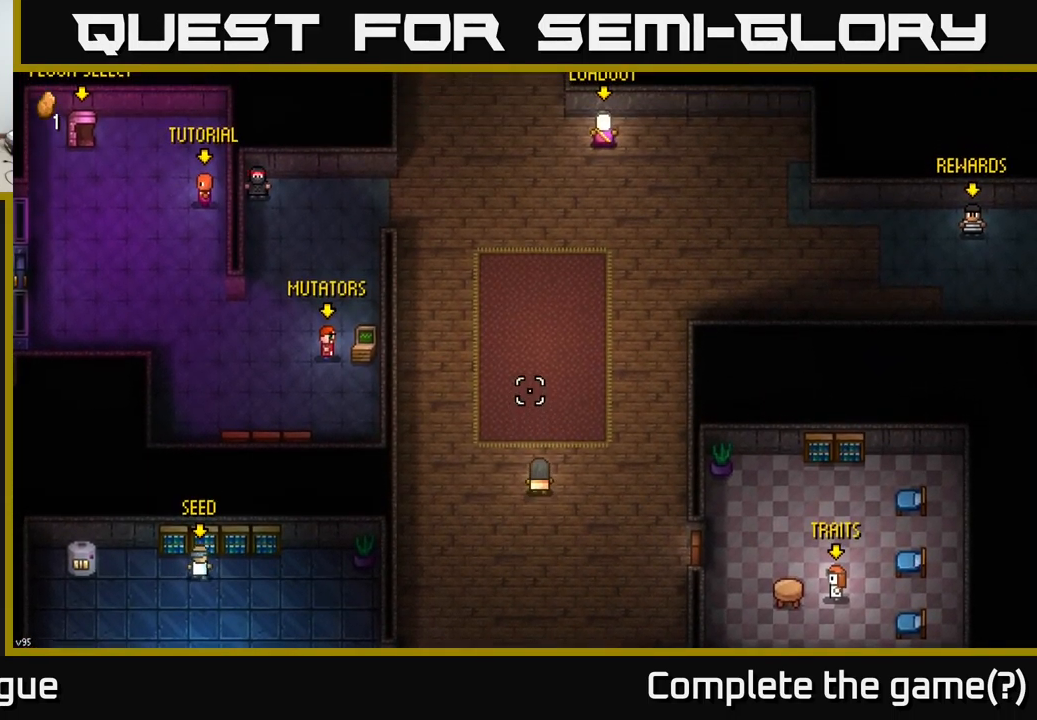
{"buttons": [], "left_stick": "up", "right_stick": "up", "events": []}
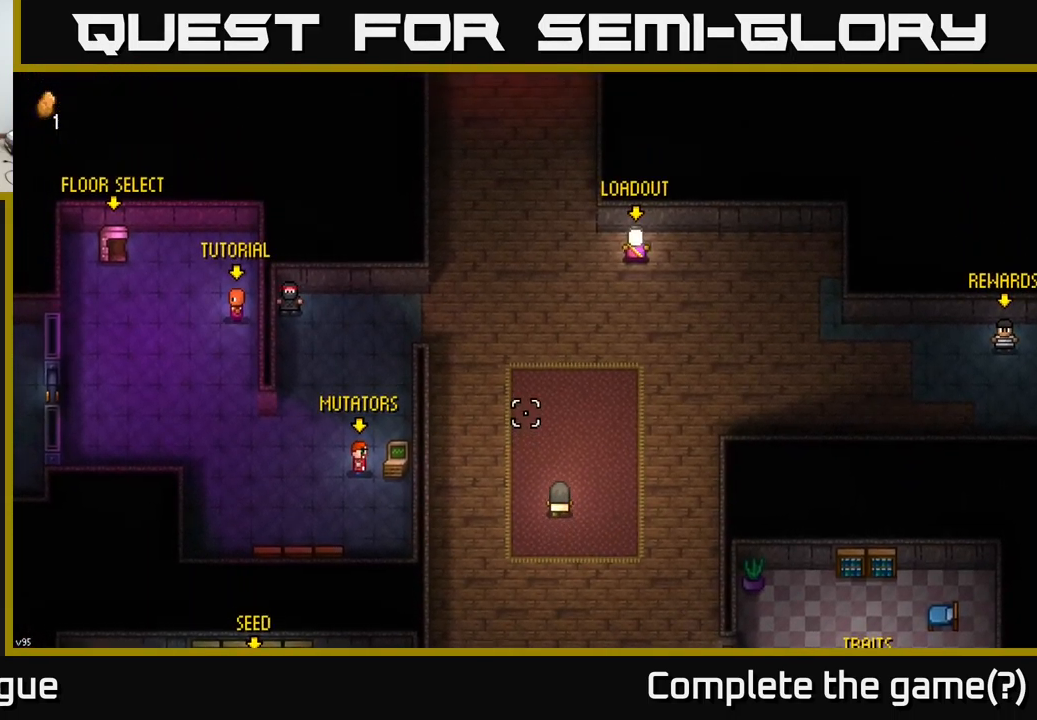
{"buttons": [], "left_stick": "up", "right_stick": "up", "events": [[300, "left_stick", "up-left"], [483, "left_stick", "up"]]}
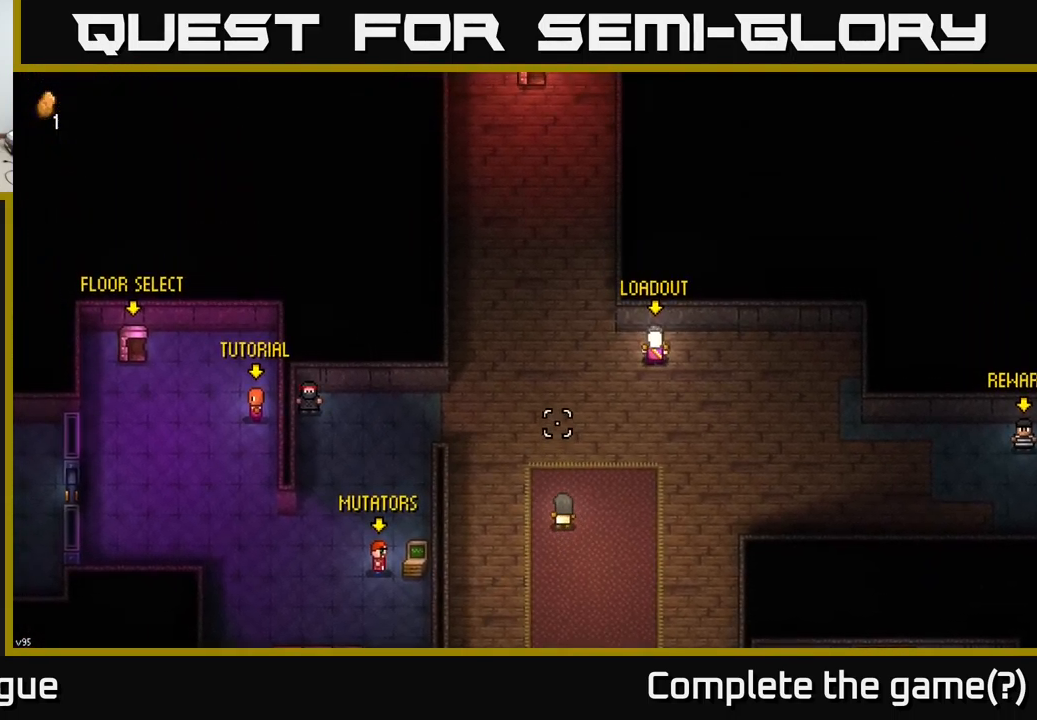
{"buttons": [], "left_stick": "up", "right_stick": "up", "events": []}
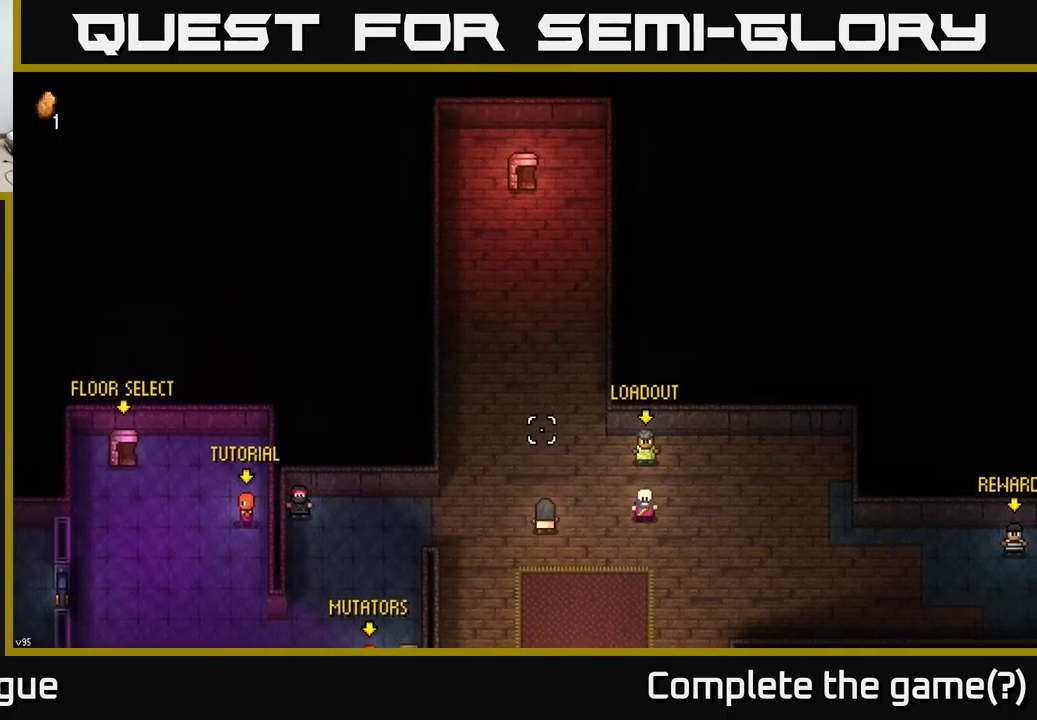
{"buttons": [], "left_stick": "up", "right_stick": "up", "events": []}
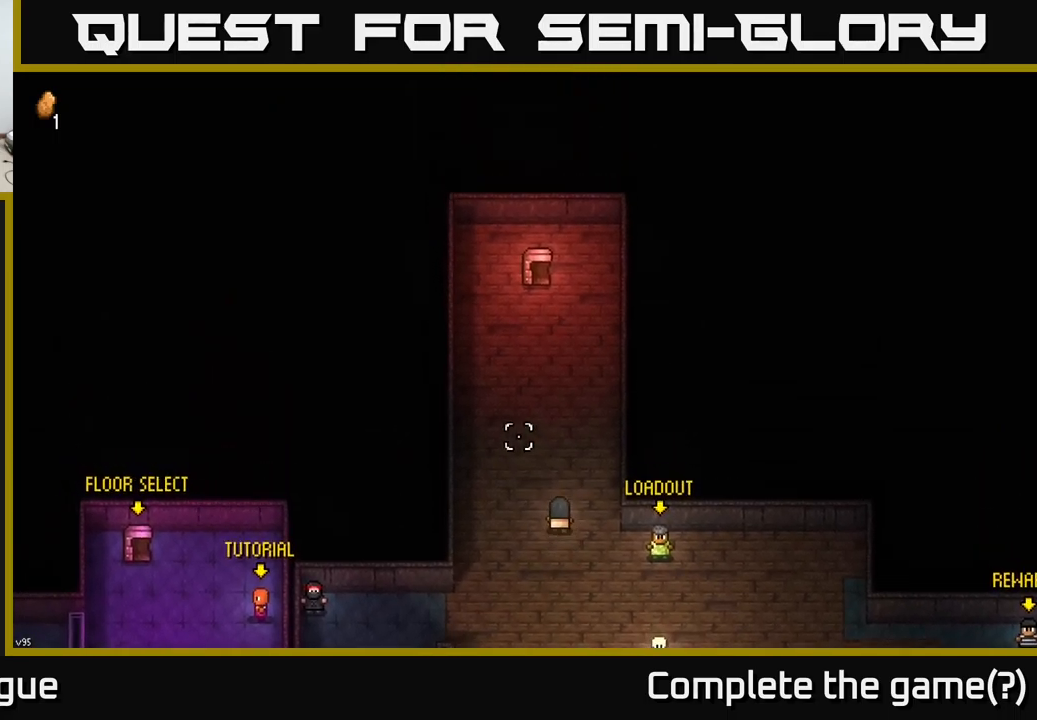
{"buttons": [], "left_stick": "up", "right_stick": "center", "events": [[67, "right_stick", "center"]]}
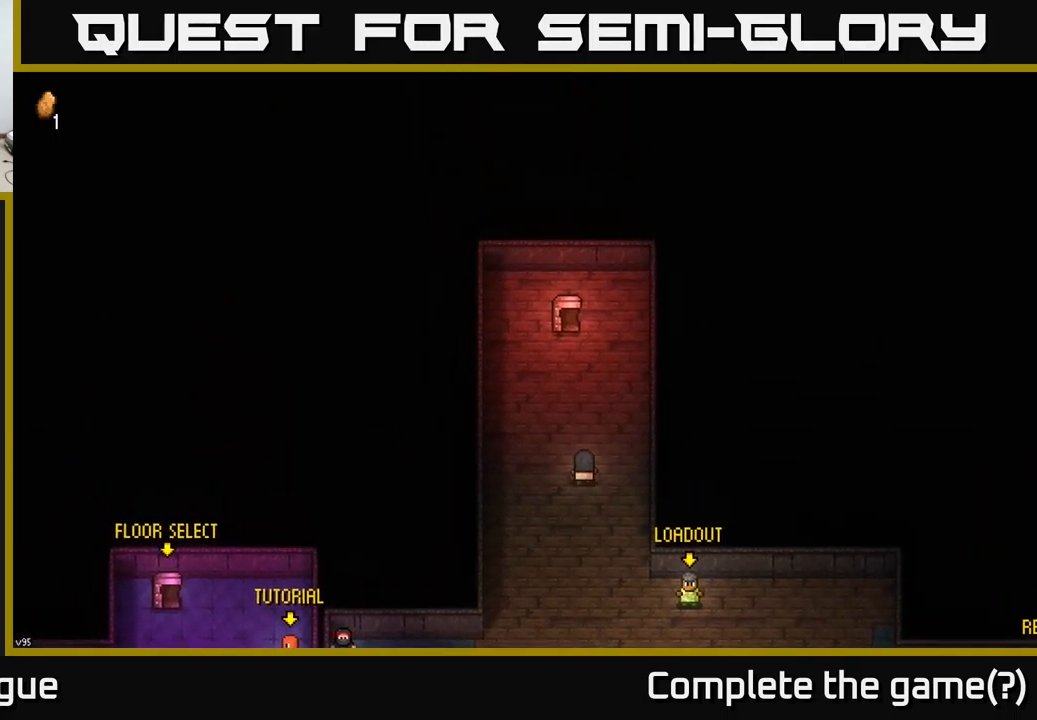
{"buttons": [], "left_stick": "up", "right_stick": "center", "events": []}
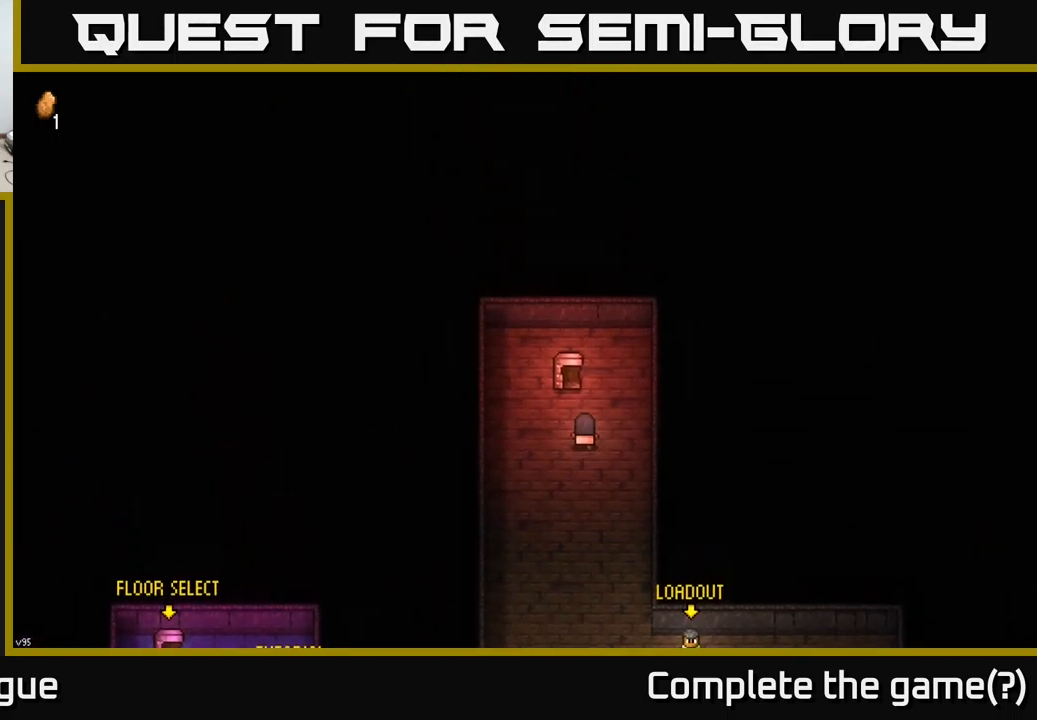
{"buttons": [], "left_stick": "center", "right_stick": "center", "events": [[50, "left_stick", "center"], [167, "A", "down"], [300, "A", "up"]]}
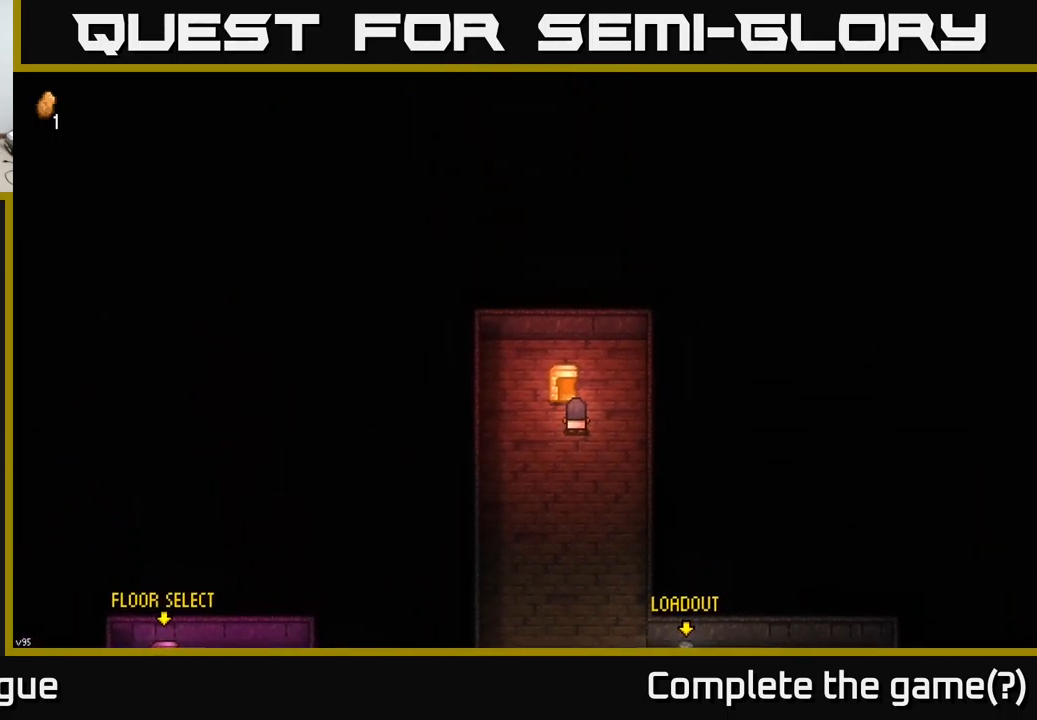
{"buttons": [], "left_stick": "center", "right_stick": "center", "events": [[67, "A", "down"], [133, "A", "up"]]}
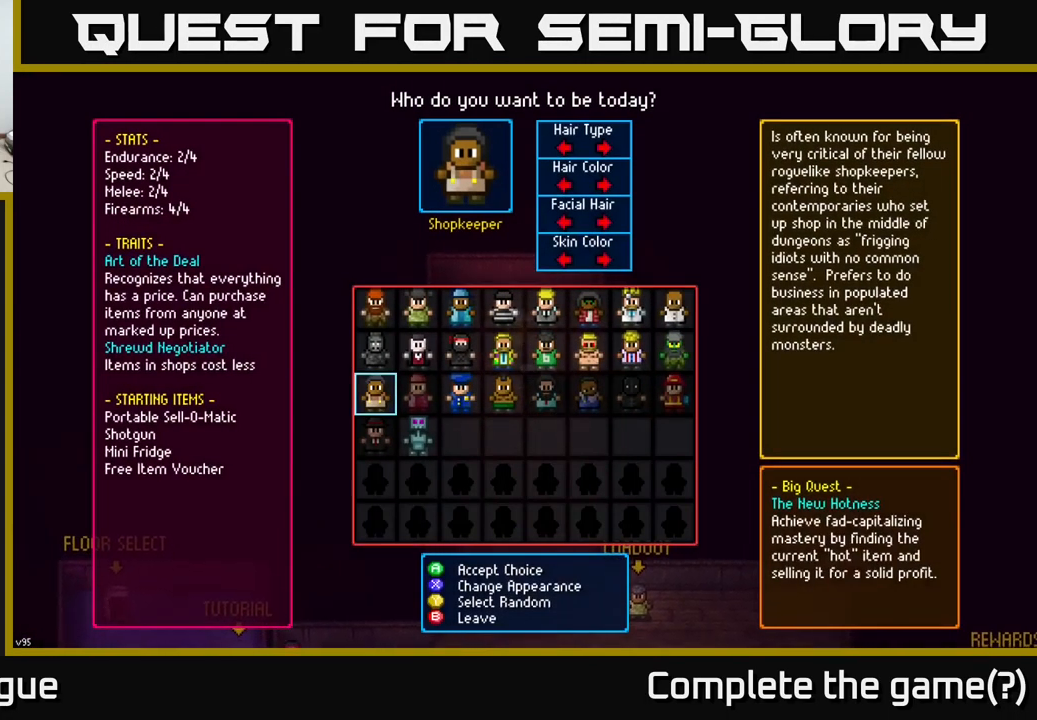
{"buttons": [], "left_stick": "right", "right_stick": "center", "events": [[167, "left_stick", "down"], [350, "left_stick", "center"], [433, "left_stick", "right"]]}
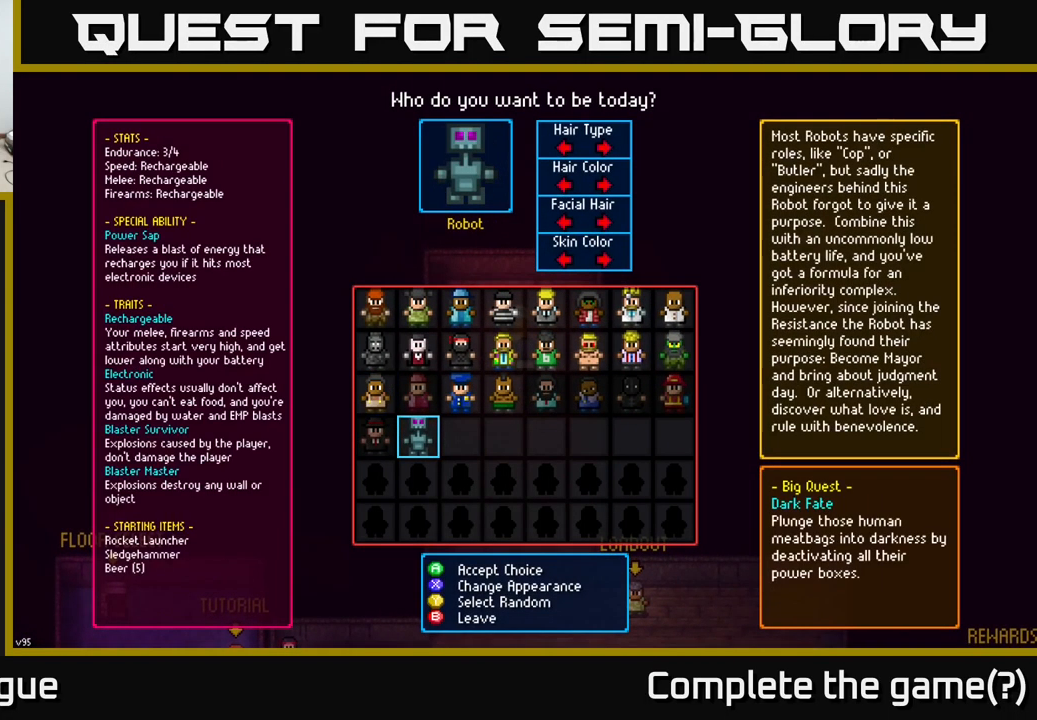
{"buttons": [], "left_stick": "center", "right_stick": "center", "events": [[133, "left_stick", "center"]]}
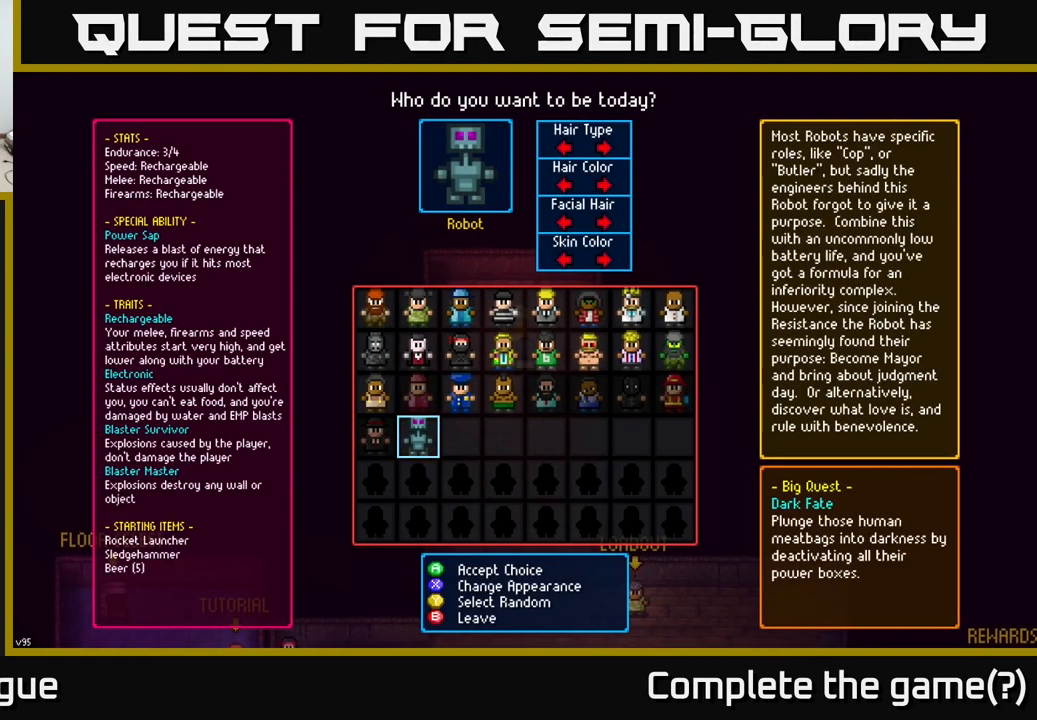
{"buttons": [], "left_stick": "center", "right_stick": "center", "events": [[17, "left_stick", "up"], [200, "left_stick", "center"], [317, "left_stick", "right"], [500, "left_stick", "center"]]}
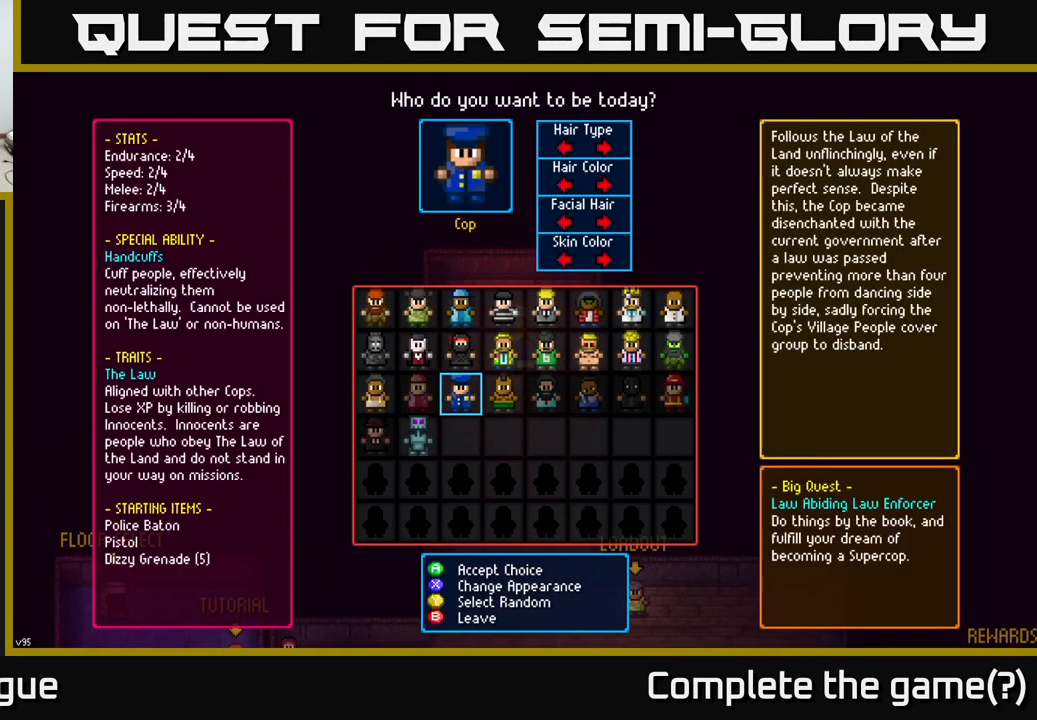
{"buttons": [], "left_stick": "center", "right_stick": "center", "events": []}
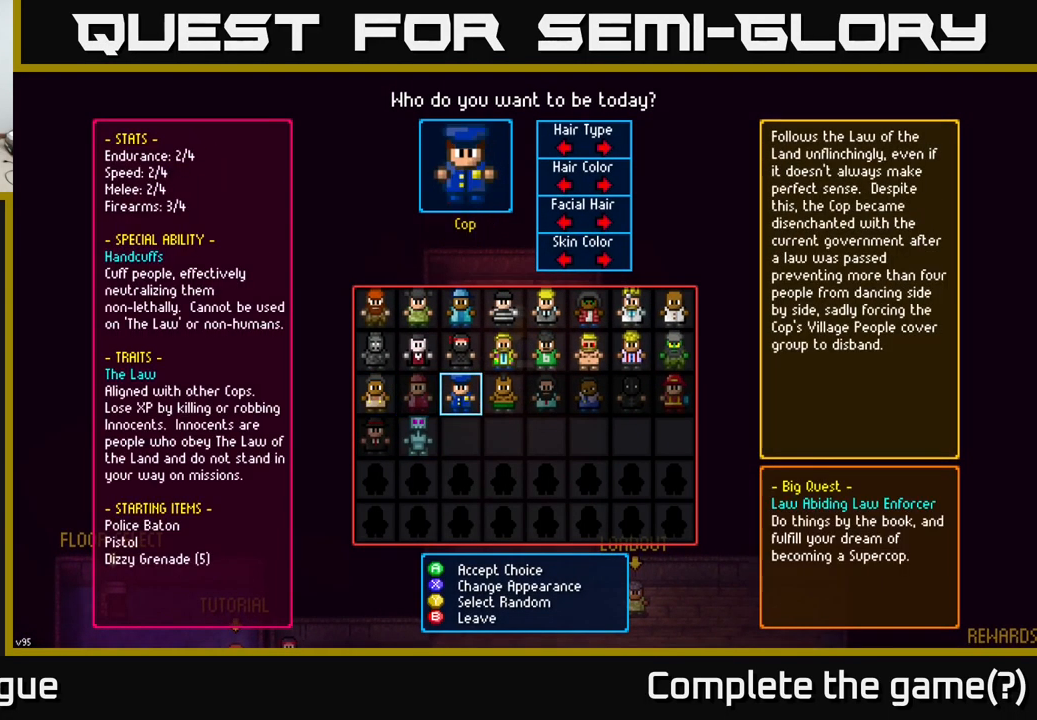
{"buttons": [], "left_stick": "right", "right_stick": "center", "events": [[367, "left_stick", "right"]]}
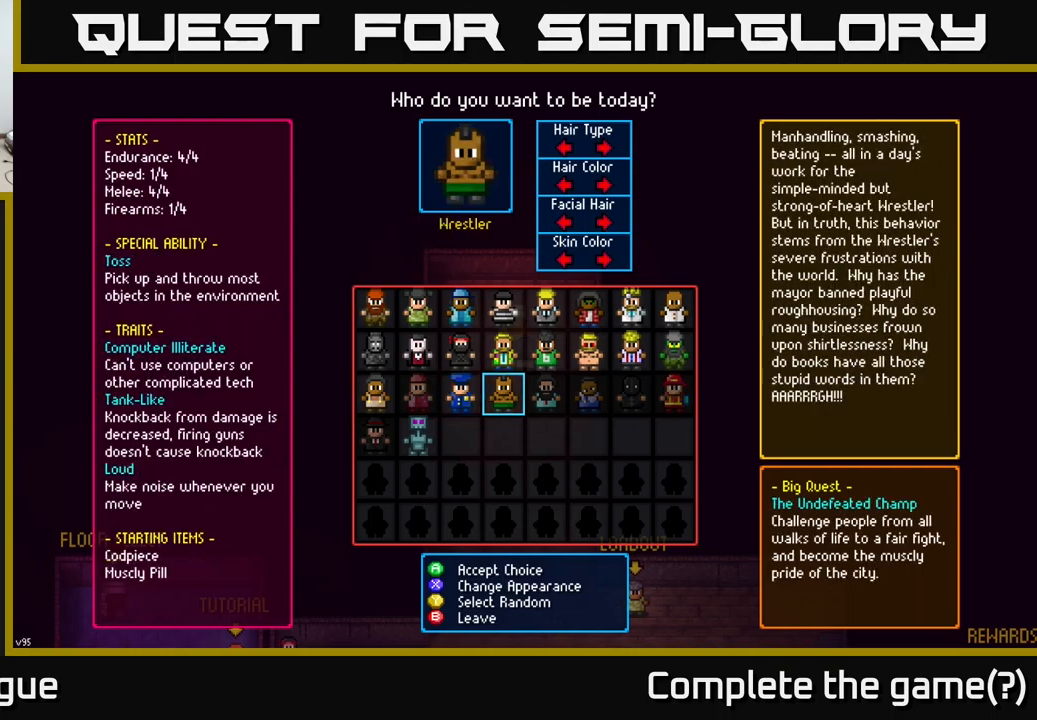
{"buttons": [], "left_stick": "left", "right_stick": "center", "events": [[84, "left_stick", "center"], [450, "left_stick", "left"]]}
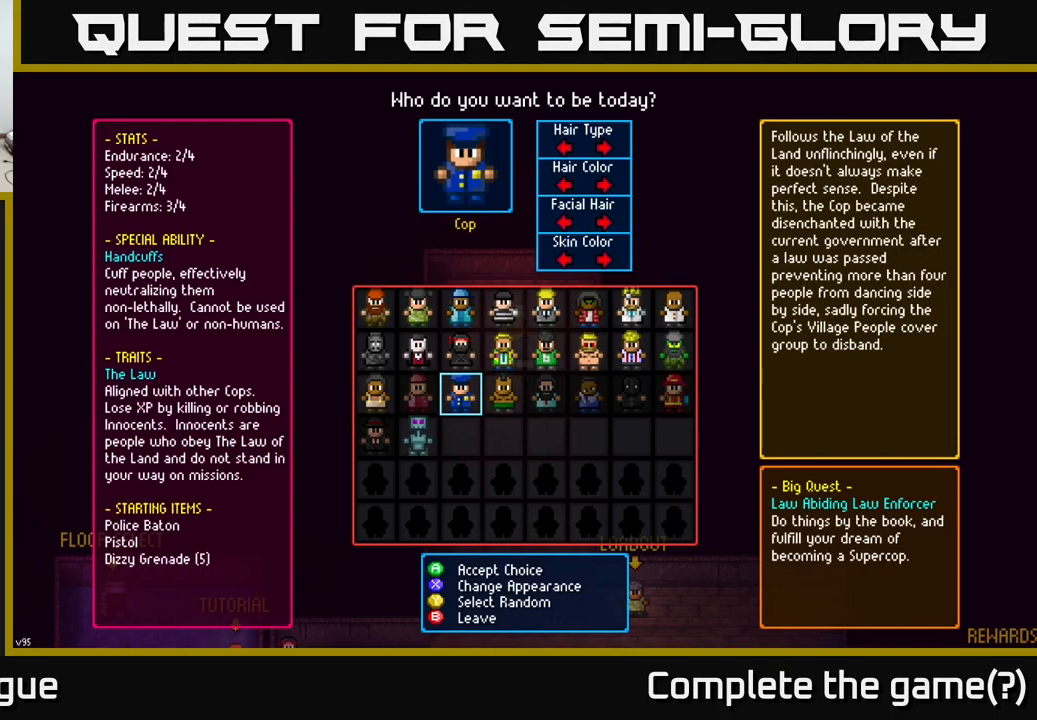
{"buttons": [], "left_stick": "down", "right_stick": "center", "events": [[100, "left_stick", "center"], [167, "left_stick", "left"], [317, "left_stick", "center"], [434, "left_stick", "down"]]}
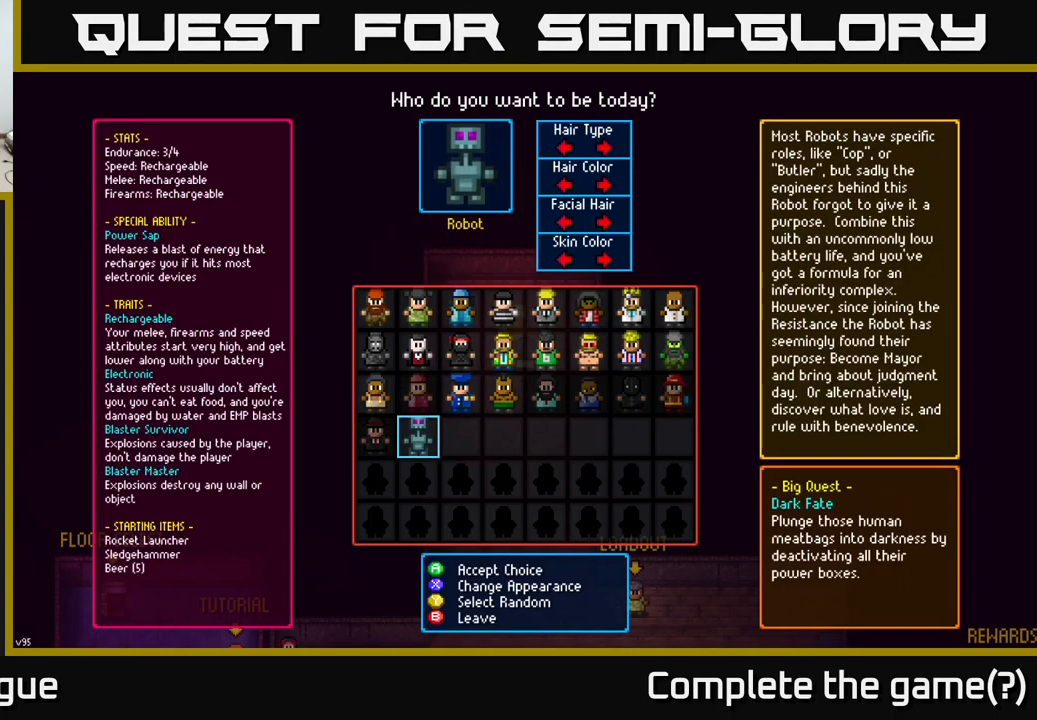
{"buttons": [], "left_stick": "center", "right_stick": "center", "events": [[117, "left_stick", "center"], [300, "left_stick", "up"], [484, "left_stick", "center"]]}
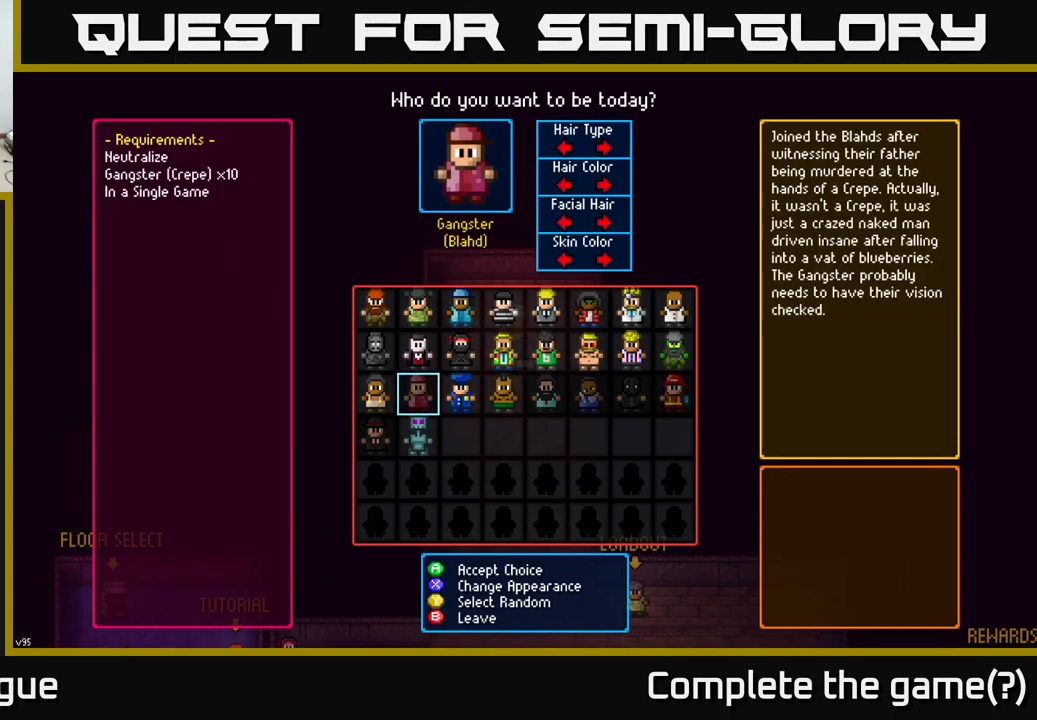
{"buttons": [], "left_stick": "down", "right_stick": "center", "events": [[467, "left_stick", "down"]]}
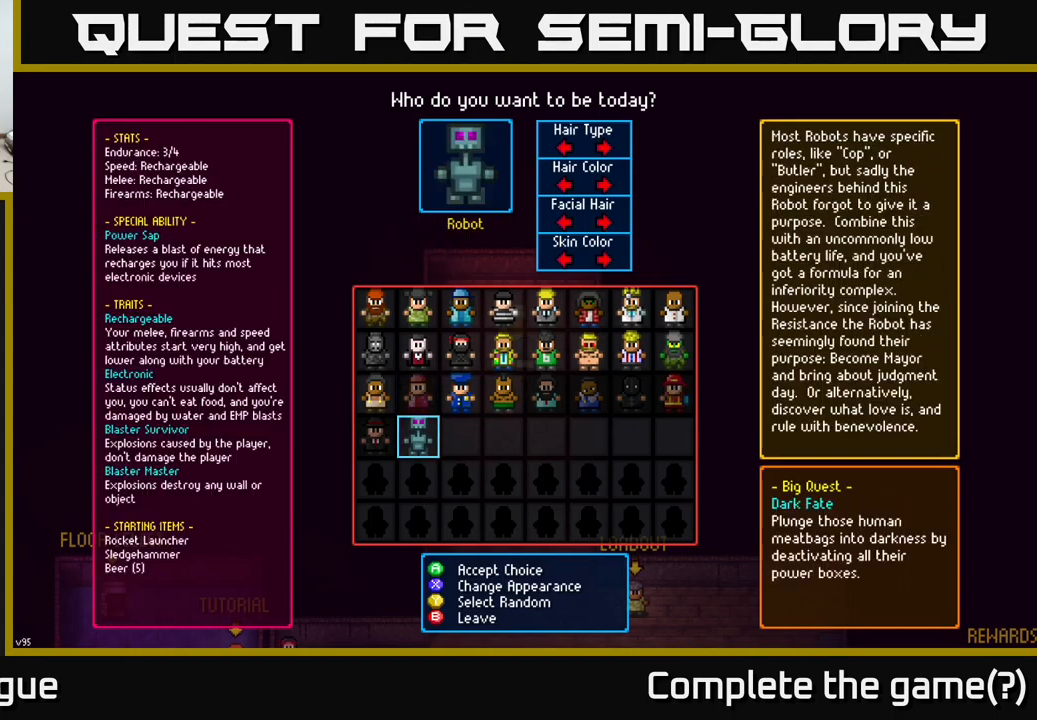
{"buttons": [], "left_stick": "right", "right_stick": "center", "events": [[134, "left_stick", "center"], [184, "left_stick", "up"], [317, "left_stick", "center"], [484, "left_stick", "right"]]}
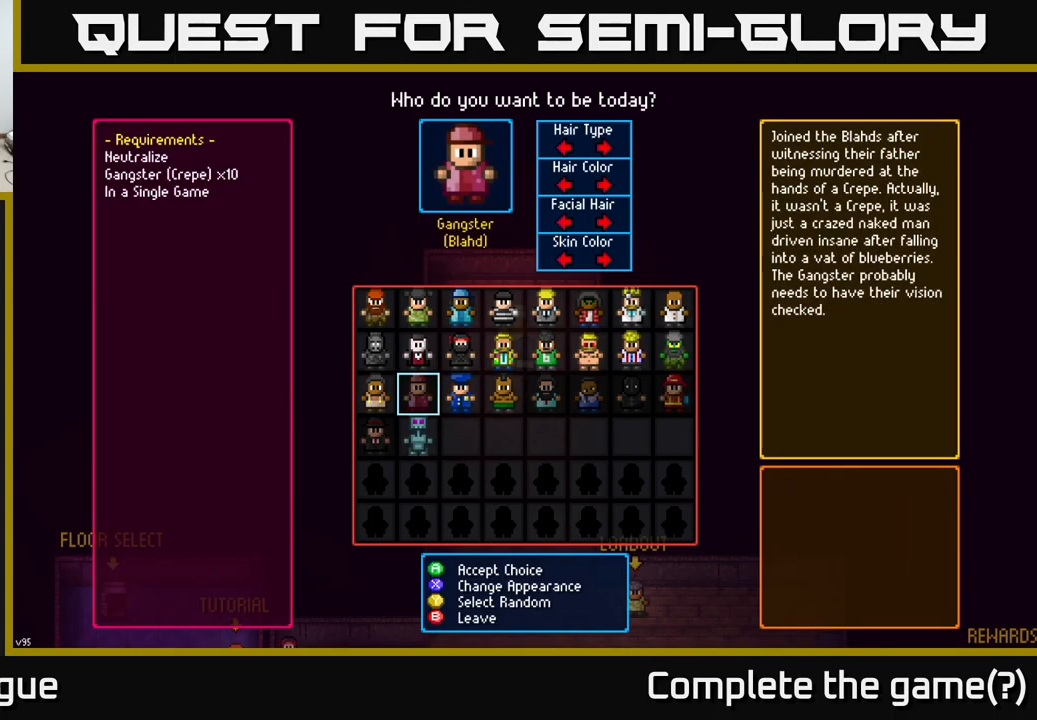
{"buttons": [], "left_stick": "right", "right_stick": "center", "events": [[134, "left_stick", "center"], [184, "left_stick", "right"], [350, "left_stick", "center"], [417, "left_stick", "right"]]}
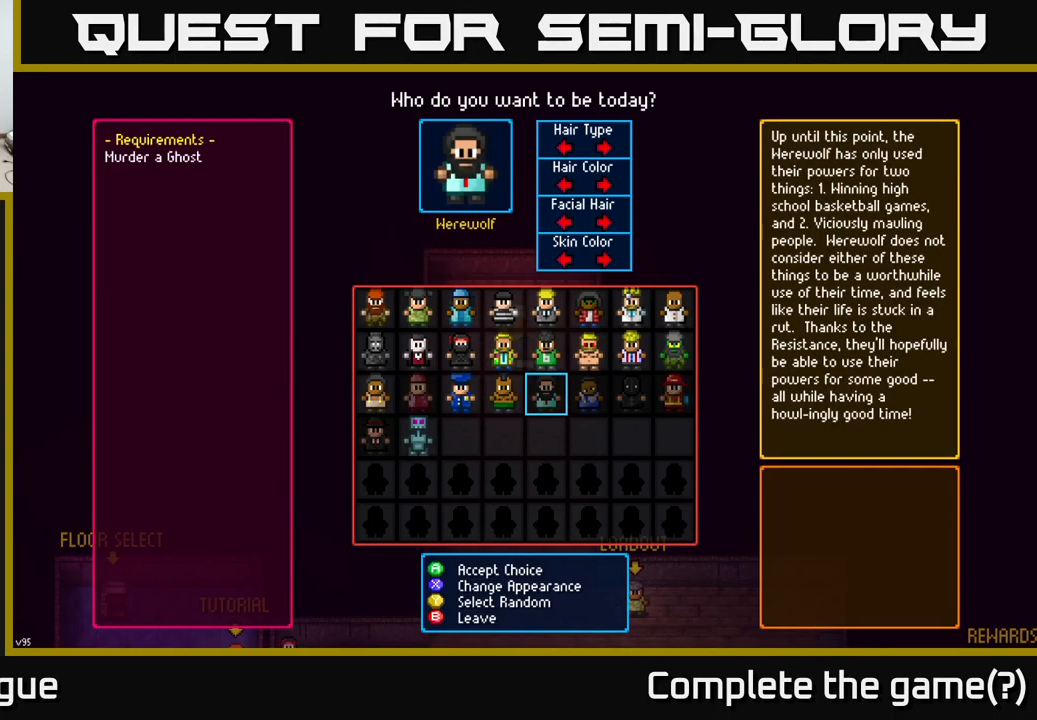
{"buttons": [], "left_stick": "center", "right_stick": "center", "events": [[67, "left_stick", "center"]]}
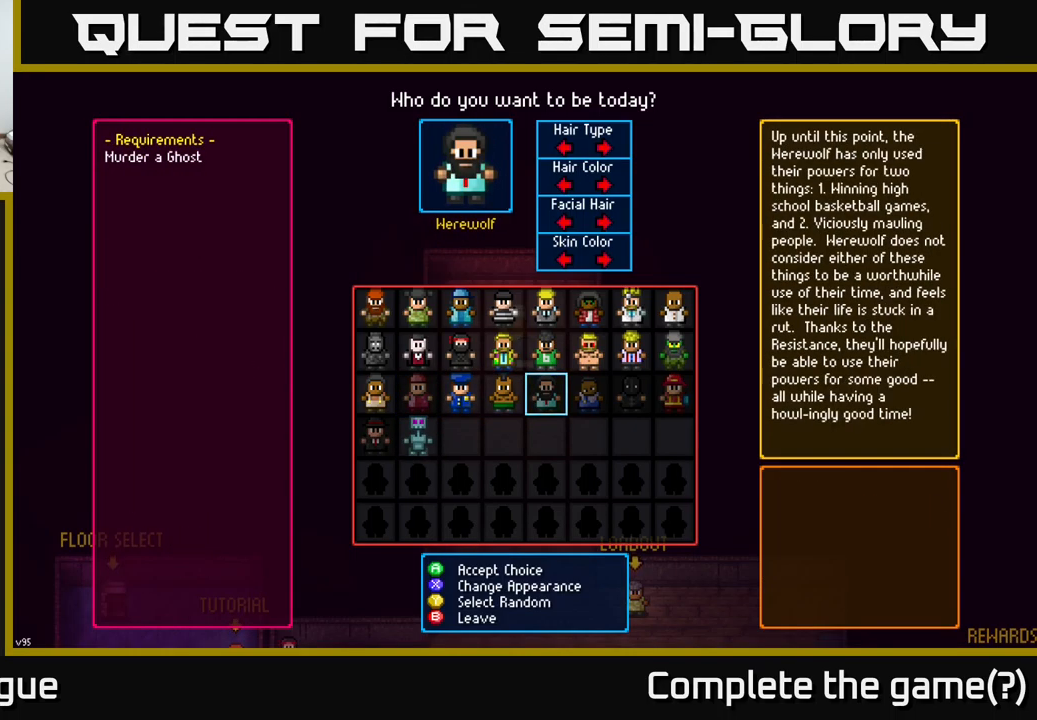
{"buttons": [], "left_stick": "center", "right_stick": "center", "events": []}
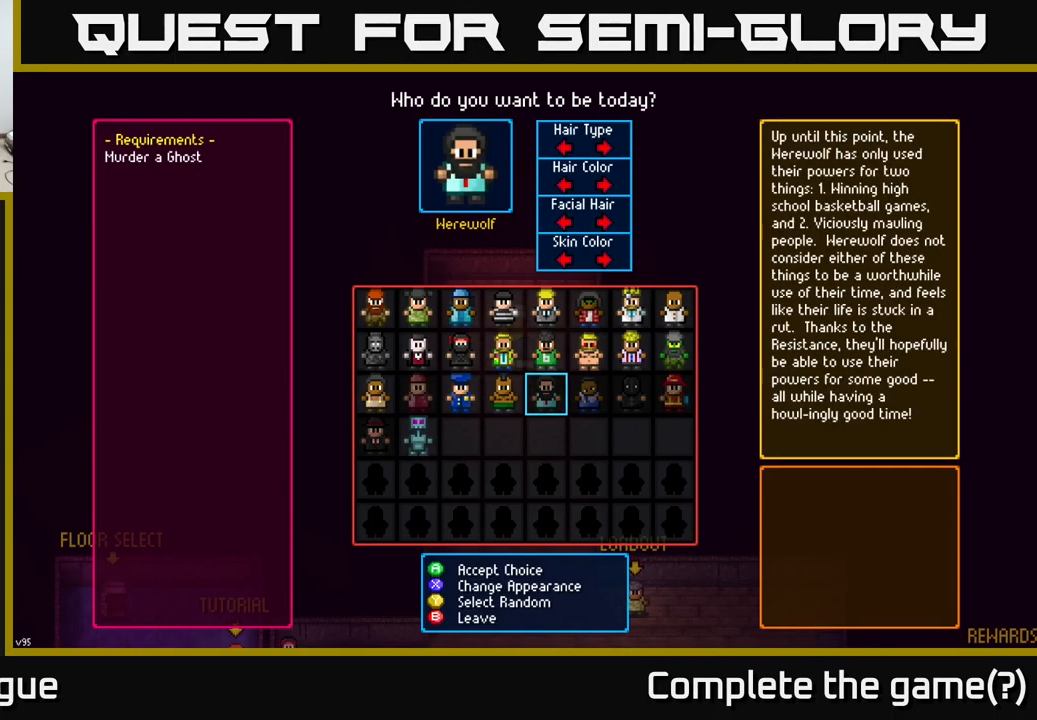
{"buttons": [], "left_stick": "center", "right_stick": "center", "events": []}
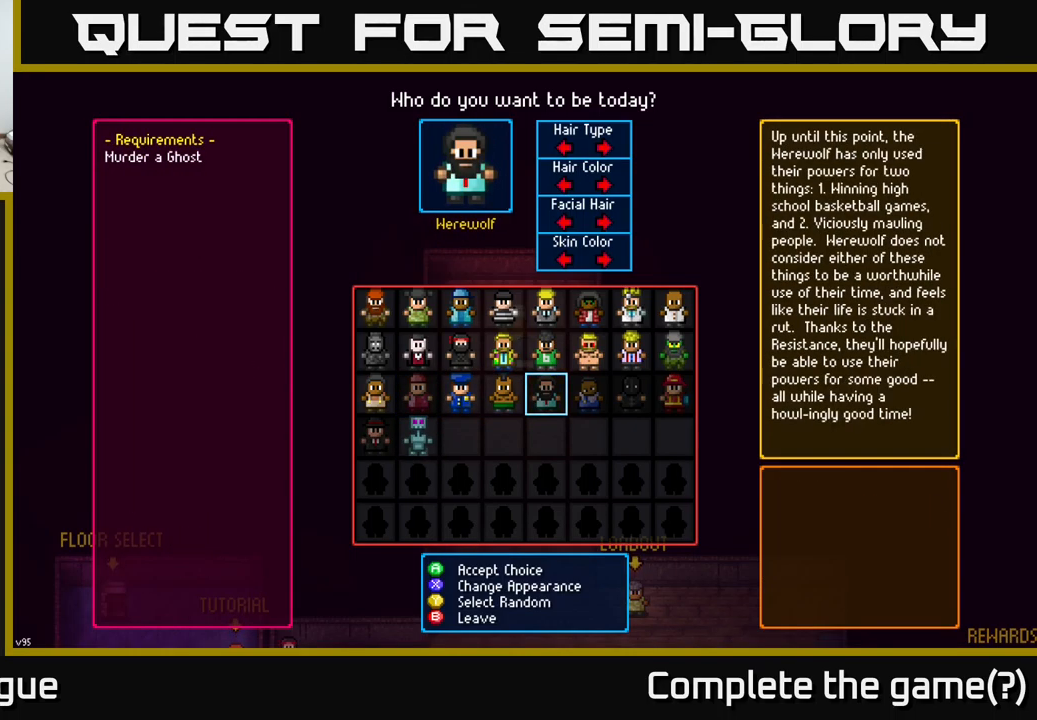
{"buttons": [], "left_stick": "right", "right_stick": "center", "events": [[484, "left_stick", "right"]]}
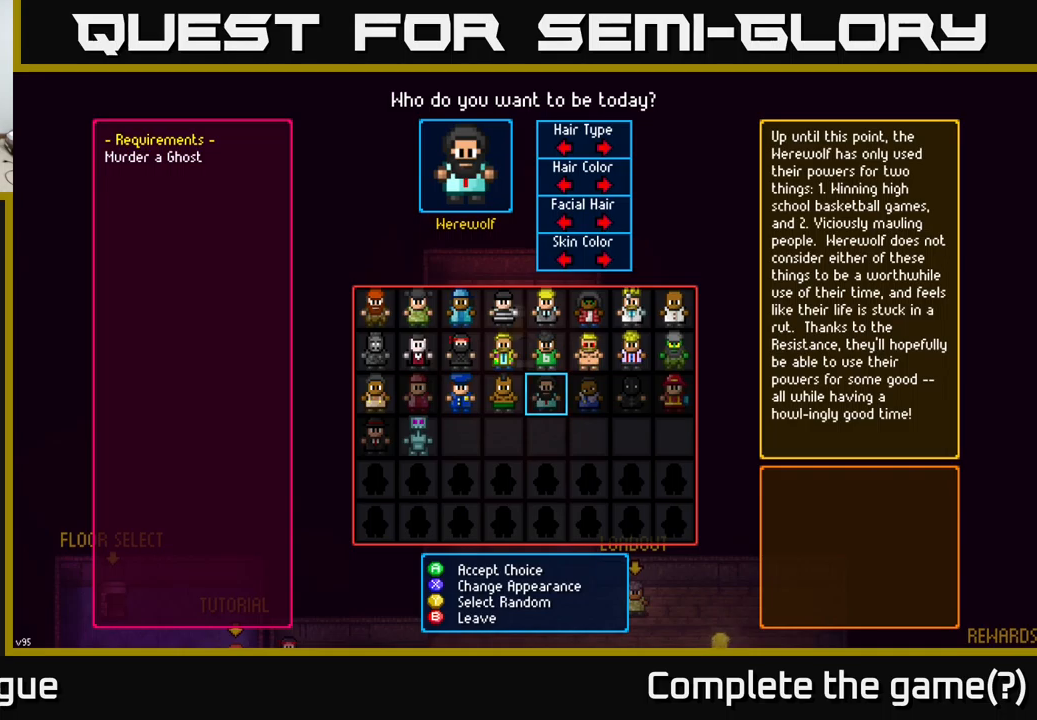
{"buttons": [], "left_stick": "center", "right_stick": "center", "events": [[117, "left_stick", "center"]]}